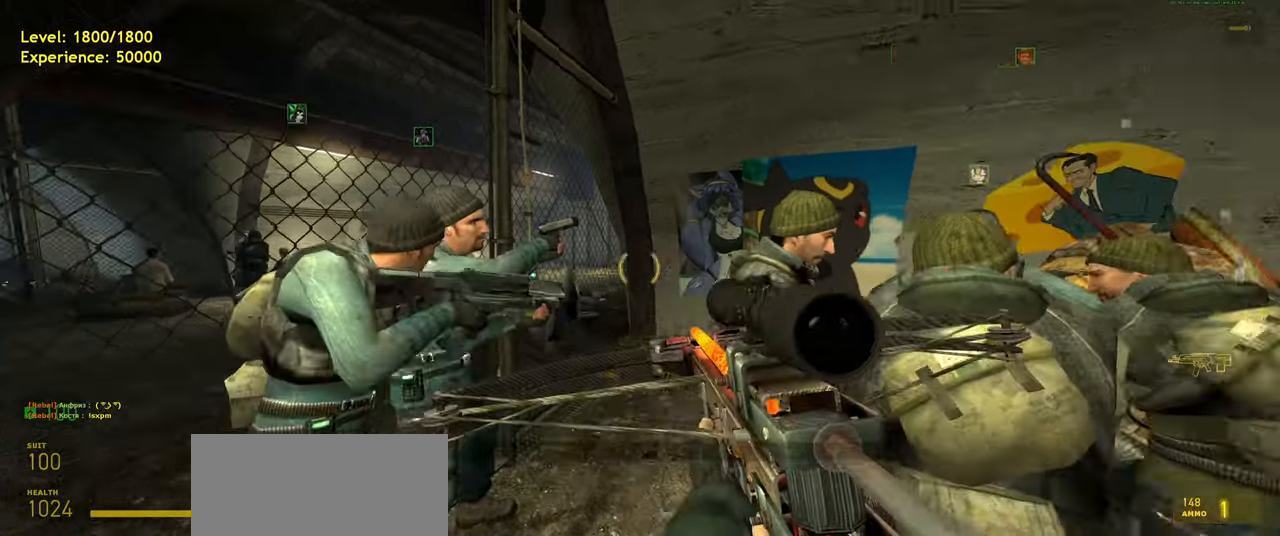
Gameplay with keyboard and mouse; each line is a JSON object with the keys and mouse buttons held at the frame after it. "events" lists presses ("down") and releases ("up") of "a", "ctrl", "d", "e", "f", "q", "r", "s", "shift", "space", "tab", "w", "mouse_left", "mouse_wheel", "mouse_right", "mouse_mb4" and "mouse_mb5" between this image and that frame as [ms after this image, input, new state], when the widget could be followed in between. "mouse_left", "mouse_wheel", "mouse_right", "mouse_mb4", "mouse_mb5" = the "left", "wheel", "right", "mb4", "mb5" buttons of the "mouse" list. No other keys are recorded. "wheel" means that the mouse wheel is clicked or scrolled. Mouse movement is not recorded.
{"keys": [], "mouse": [], "events": [[20, "d", "down"], [120, "d", "up"]]}
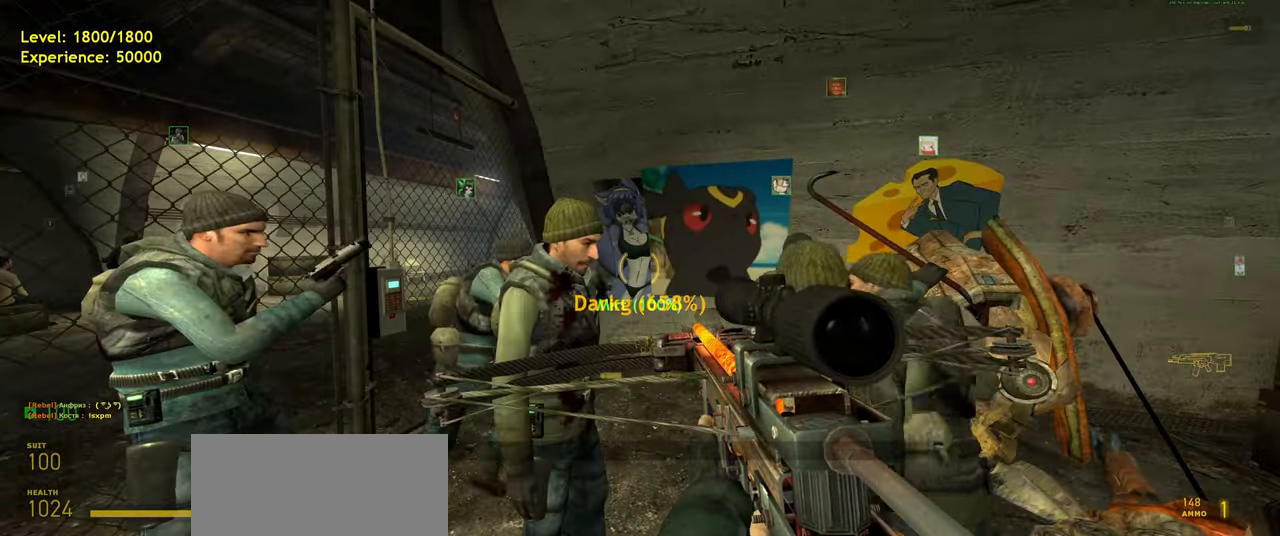
{"keys": ["w"], "mouse": [], "events": [[420, "w", "down"], [440, "a", "down"], [500, "a", "up"]]}
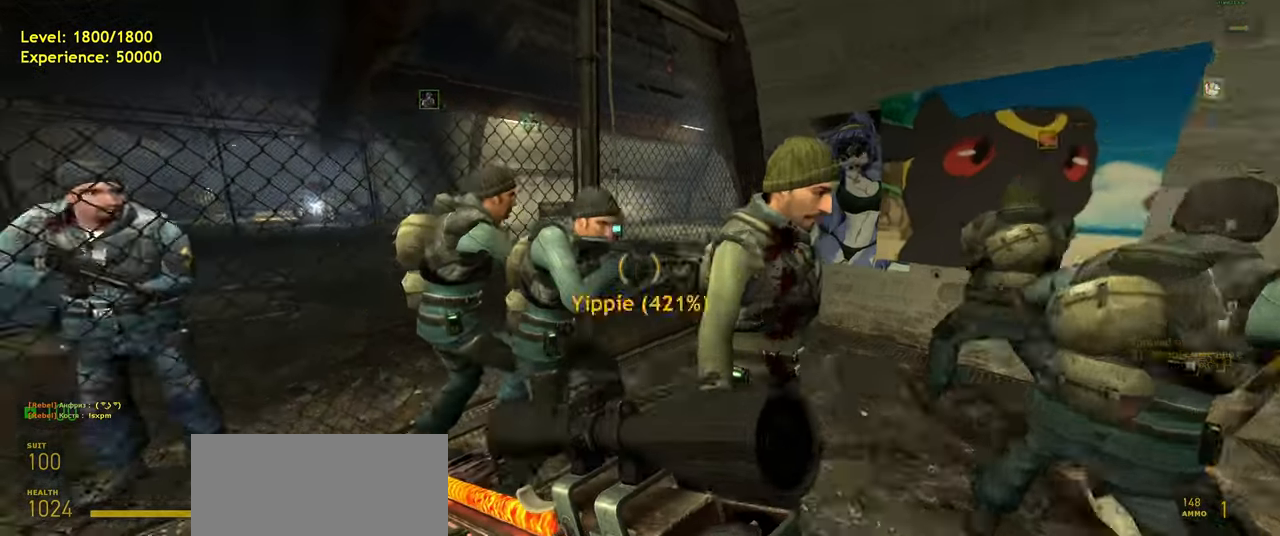
{"keys": [], "mouse": [], "events": [[20, "w", "up"], [440, "w", "down"], [500, "w", "up"]]}
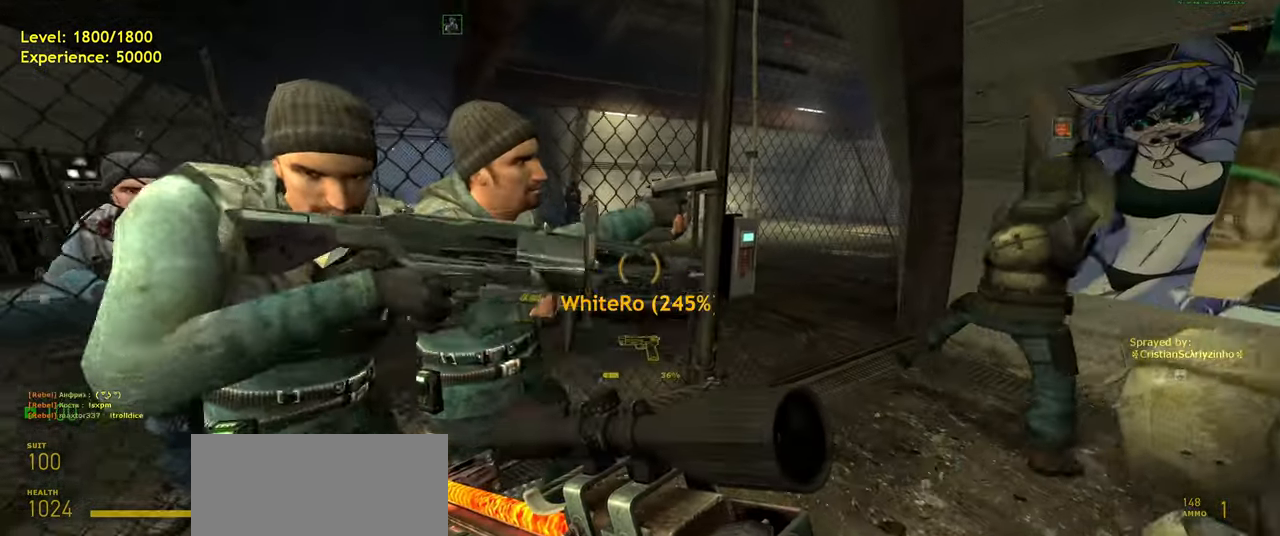
{"keys": [], "mouse": [], "events": [[320, "s", "down"], [340, "s", "up"]]}
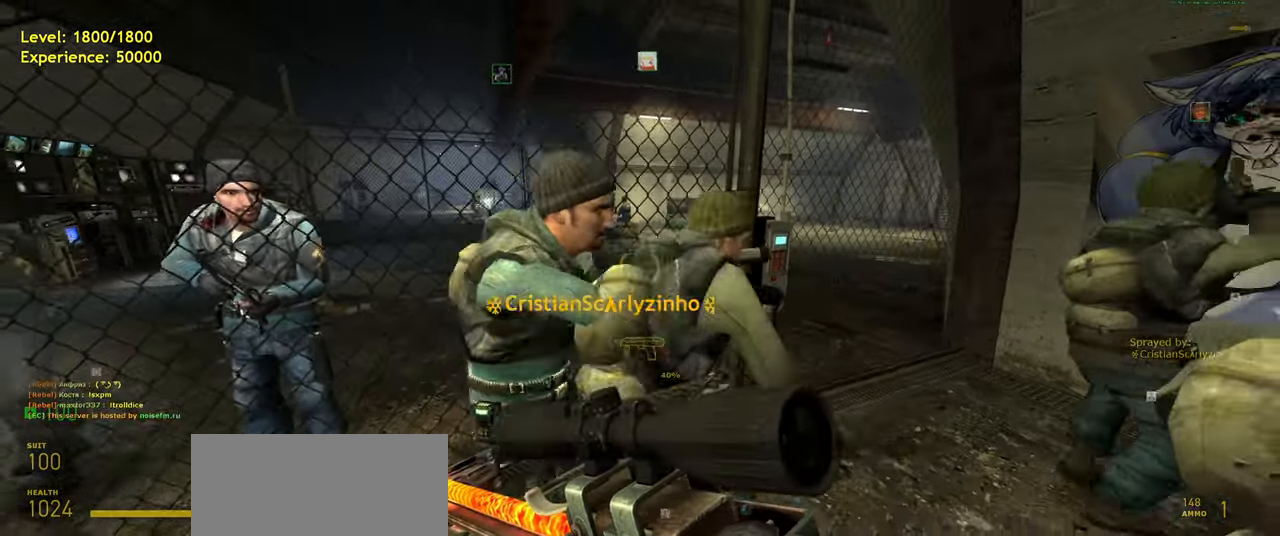
{"keys": [], "mouse": [], "events": [[60, "a", "down"], [120, "a", "up"], [340, "mouse_right", "down"], [500, "mouse_right", "up"]]}
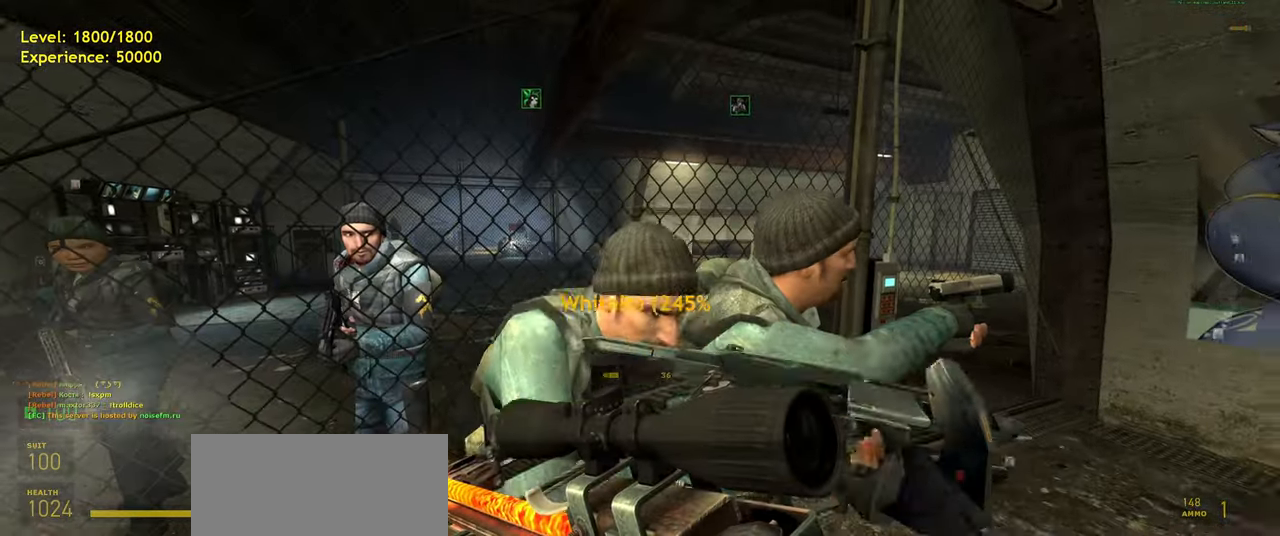
{"keys": [], "mouse": [], "events": [[240, "a", "down"], [340, "a", "up"]]}
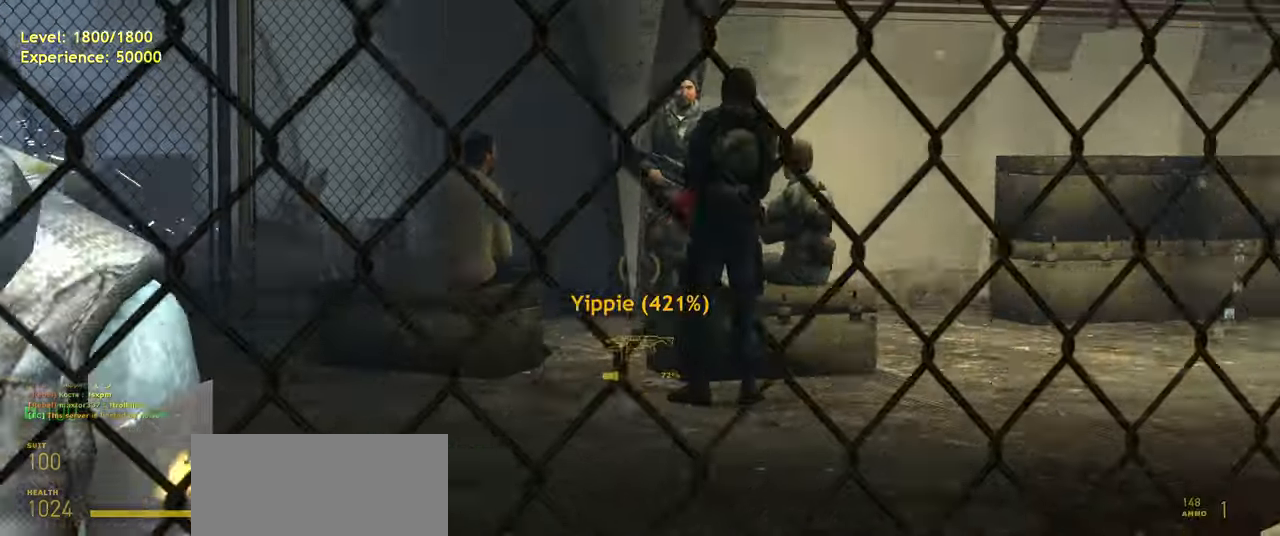
{"keys": [], "mouse": [], "events": [[220, "mouse_right", "down"], [300, "d", "down"], [360, "mouse_right", "up"], [420, "d", "up"]]}
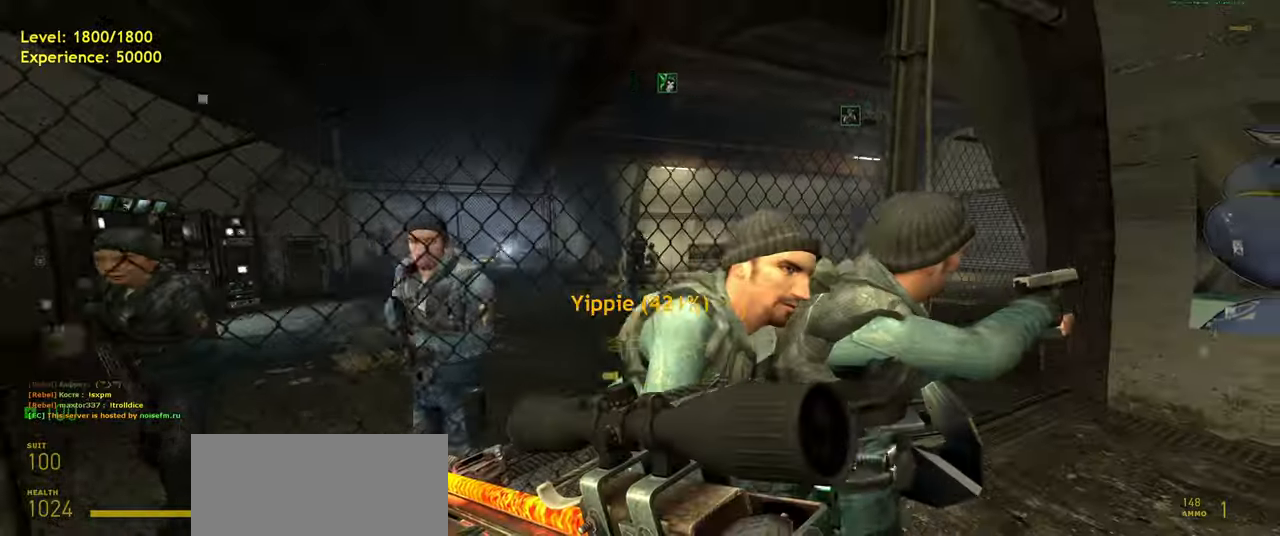
{"keys": ["s"], "mouse": [], "events": [[500, "s", "down"]]}
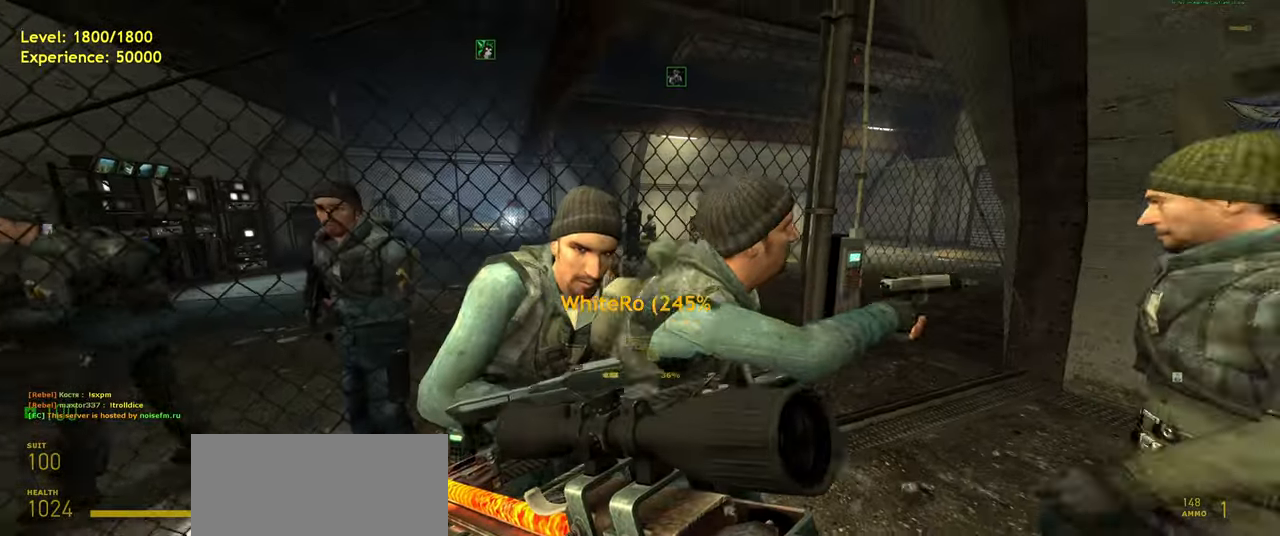
{"keys": ["w"], "mouse": [], "events": [[120, "s", "up"], [480, "w", "down"]]}
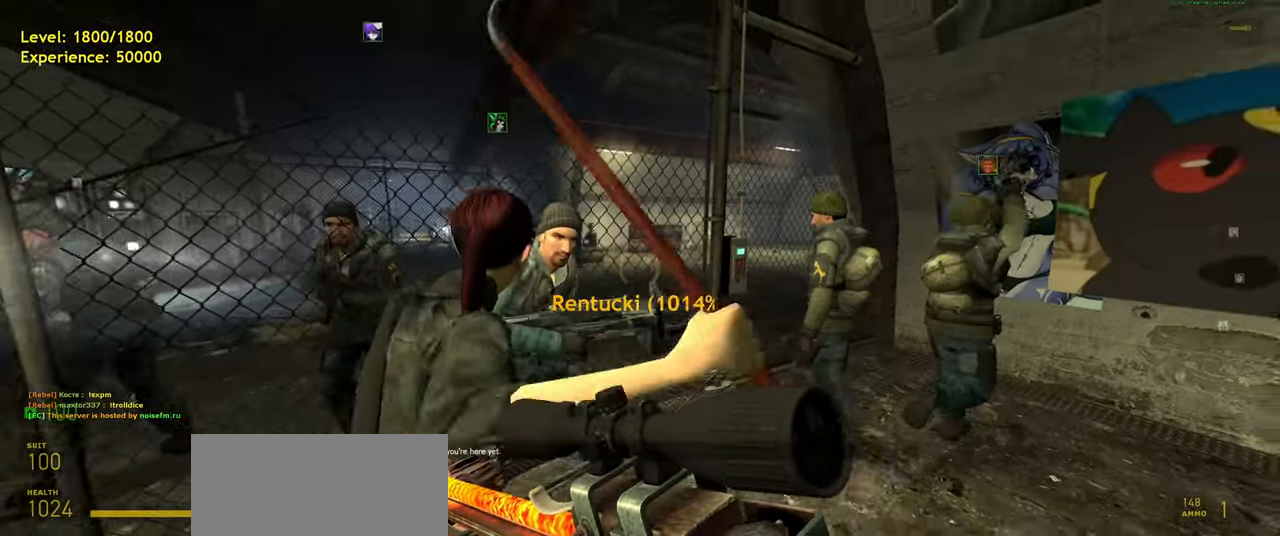
{"keys": ["d"], "mouse": [], "events": [[80, "w", "up"], [480, "d", "down"]]}
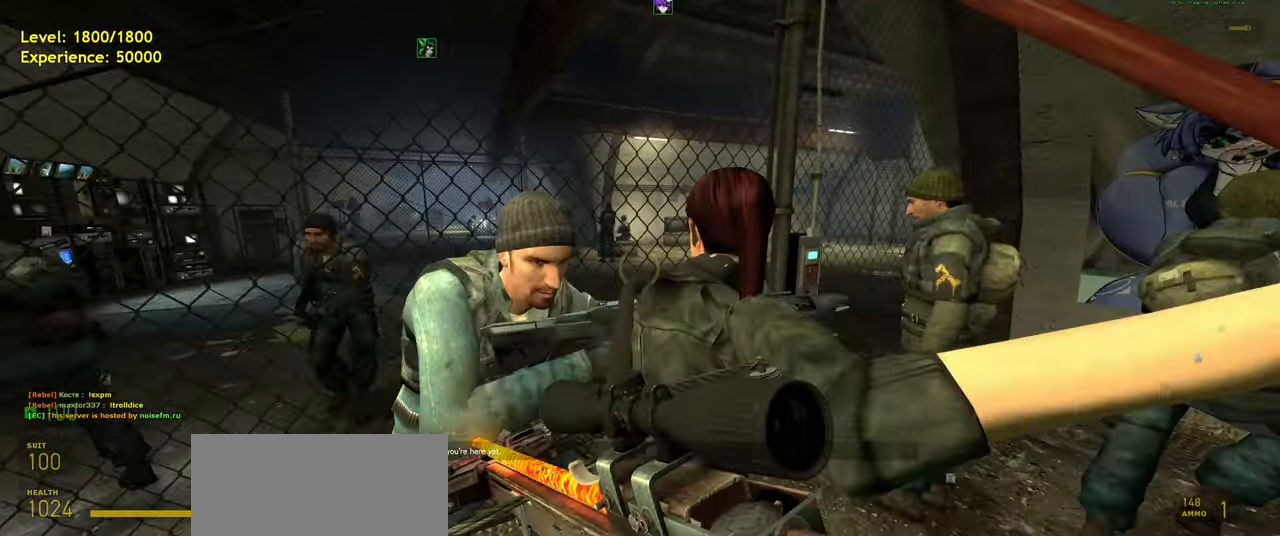
{"keys": [], "mouse": [], "events": [[20, "d", "up"], [360, "w", "down"], [420, "w", "up"]]}
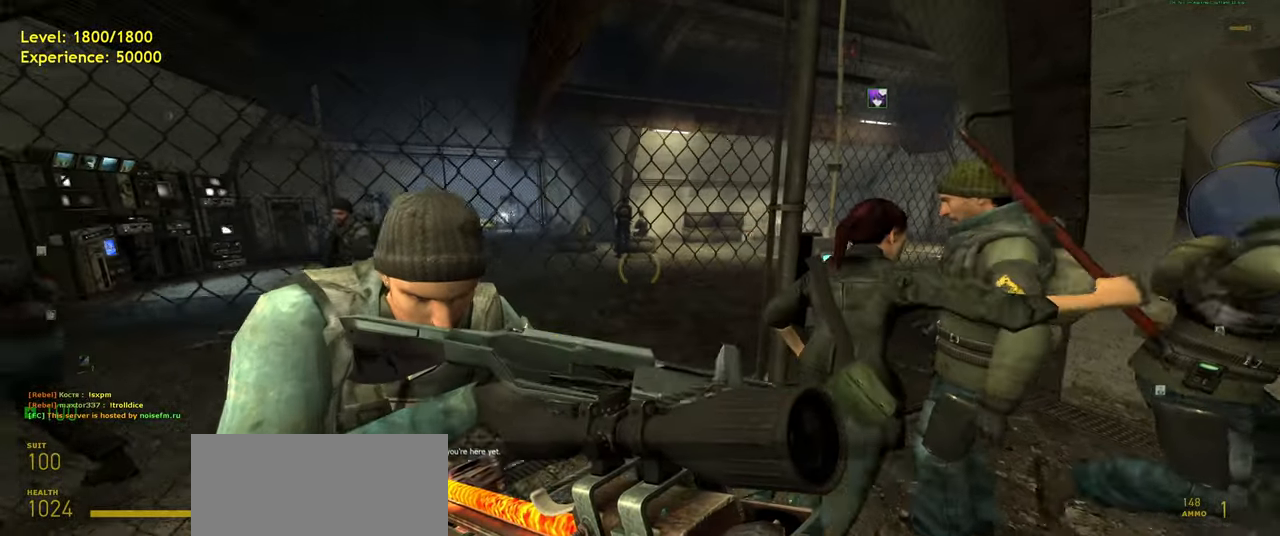
{"keys": [], "mouse": [], "events": [[140, "s", "down"], [200, "s", "up"]]}
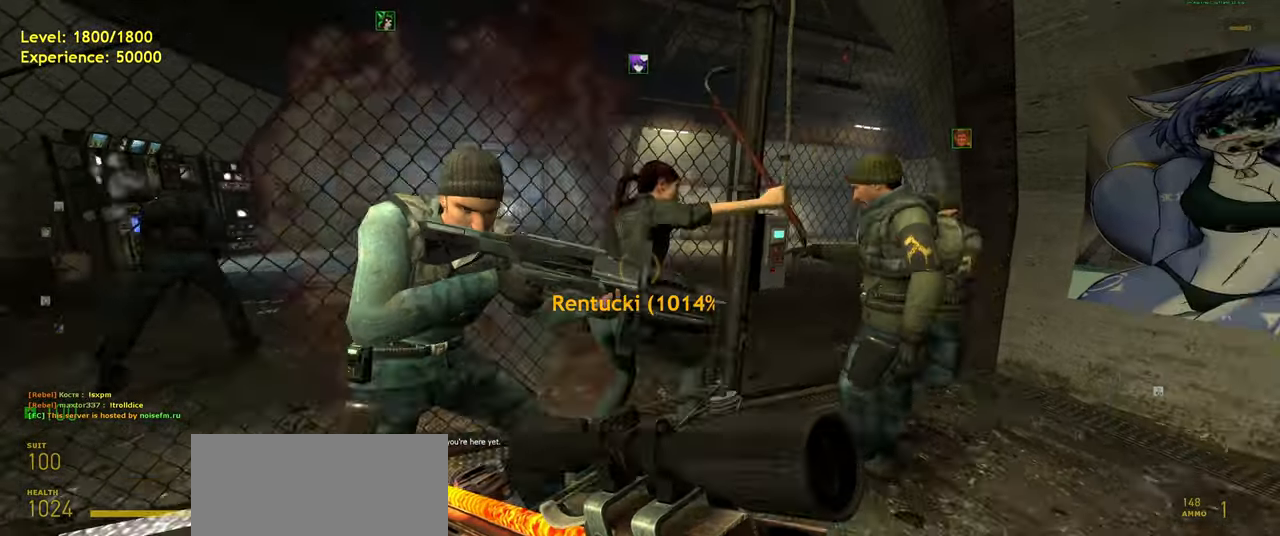
{"keys": [], "mouse": [], "events": []}
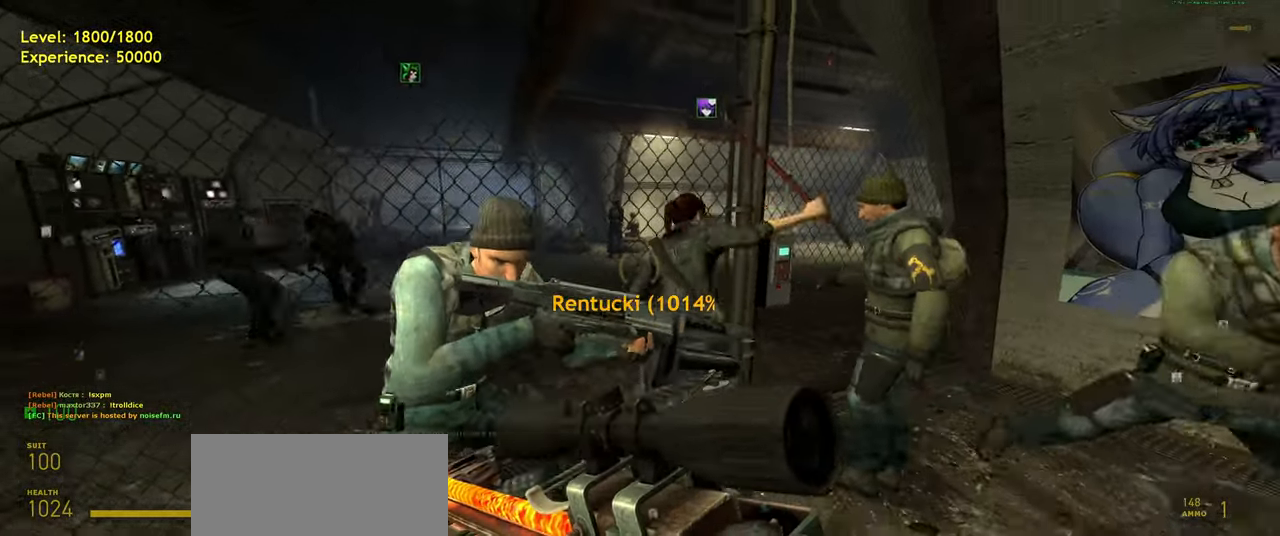
{"keys": [], "mouse": [], "events": [[80, "w", "down"], [140, "w", "up"]]}
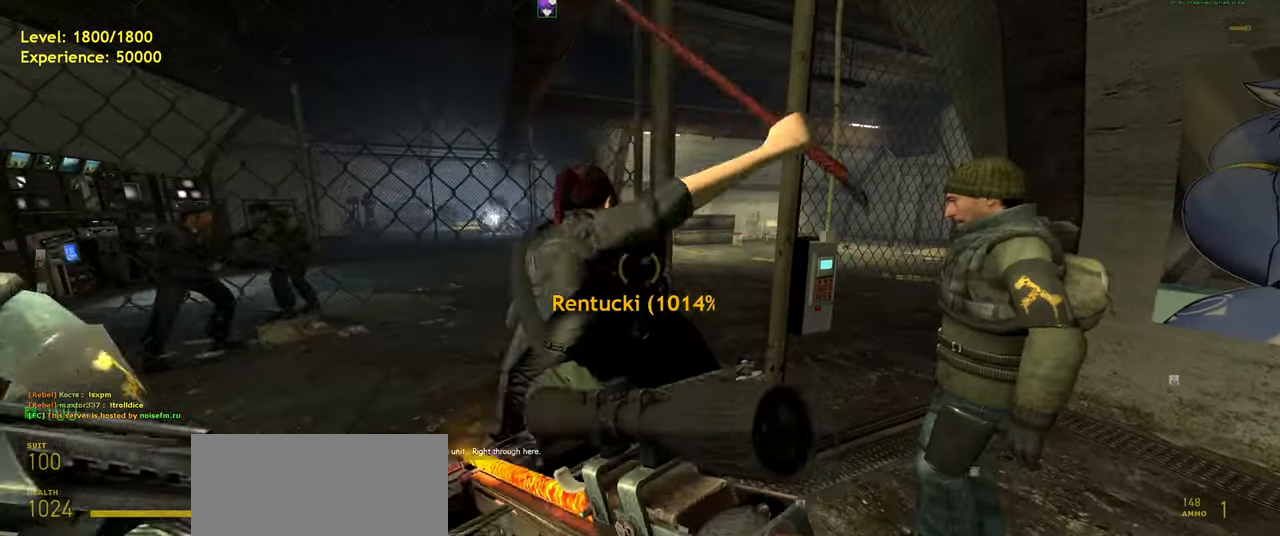
{"keys": ["shift", "w"], "mouse": []}
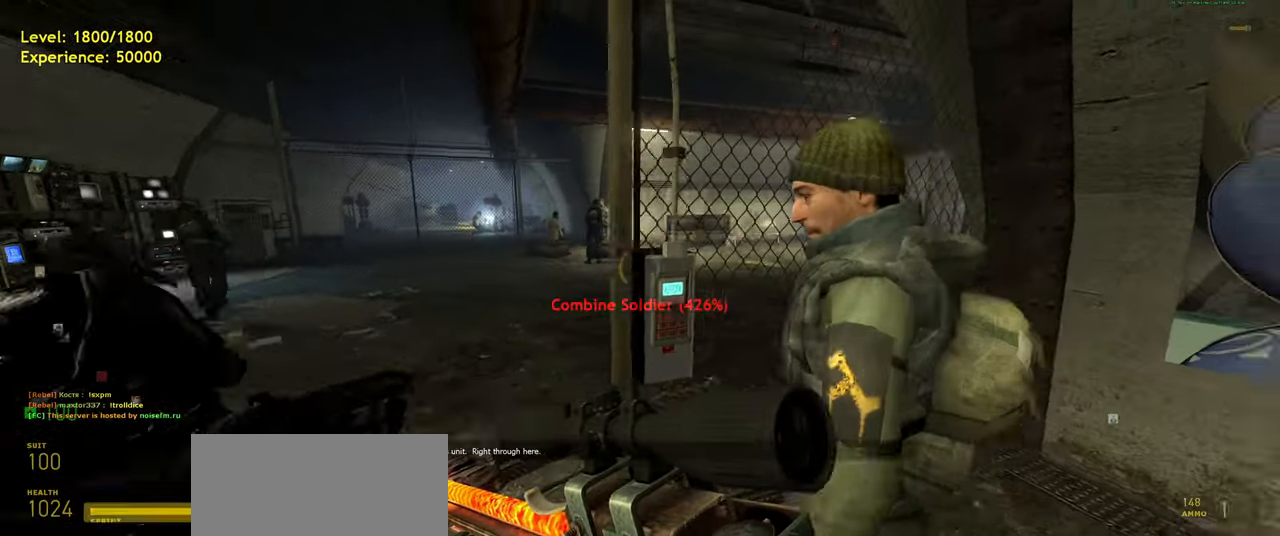
{"keys": [], "mouse": [], "events": [[40, "a", "down"], [120, "w", "up"], [300, "a", "up"], [380, "shift", "up"]]}
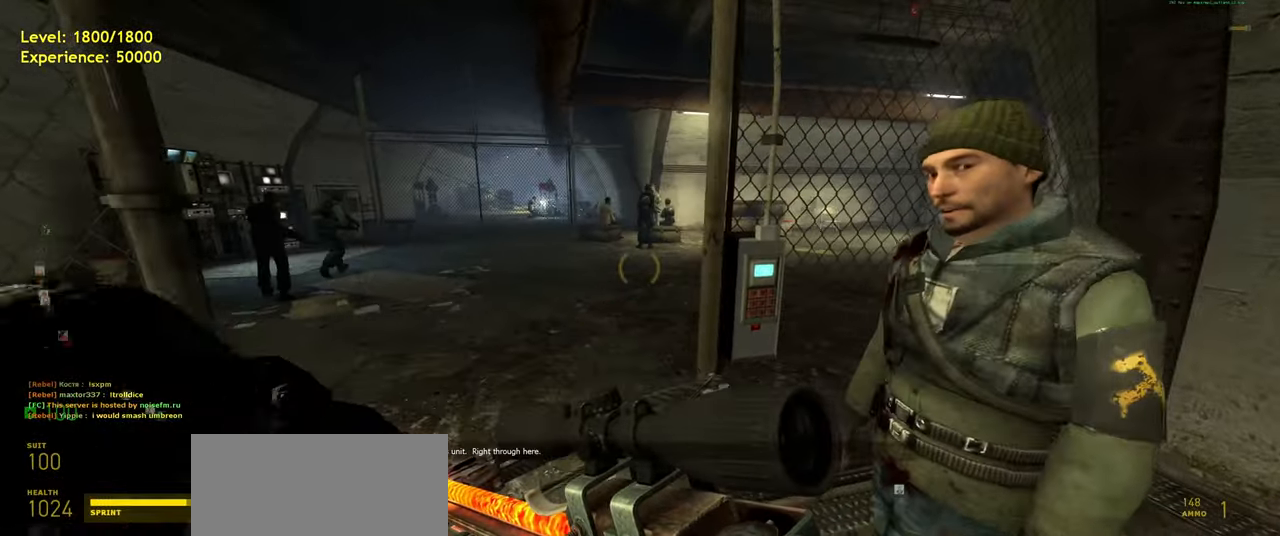
{"keys": ["a"], "mouse": [], "events": [[20, "w", "down"], [60, "d", "down"], [180, "d", "up"], [200, "a", "down"], [240, "w", "up"]]}
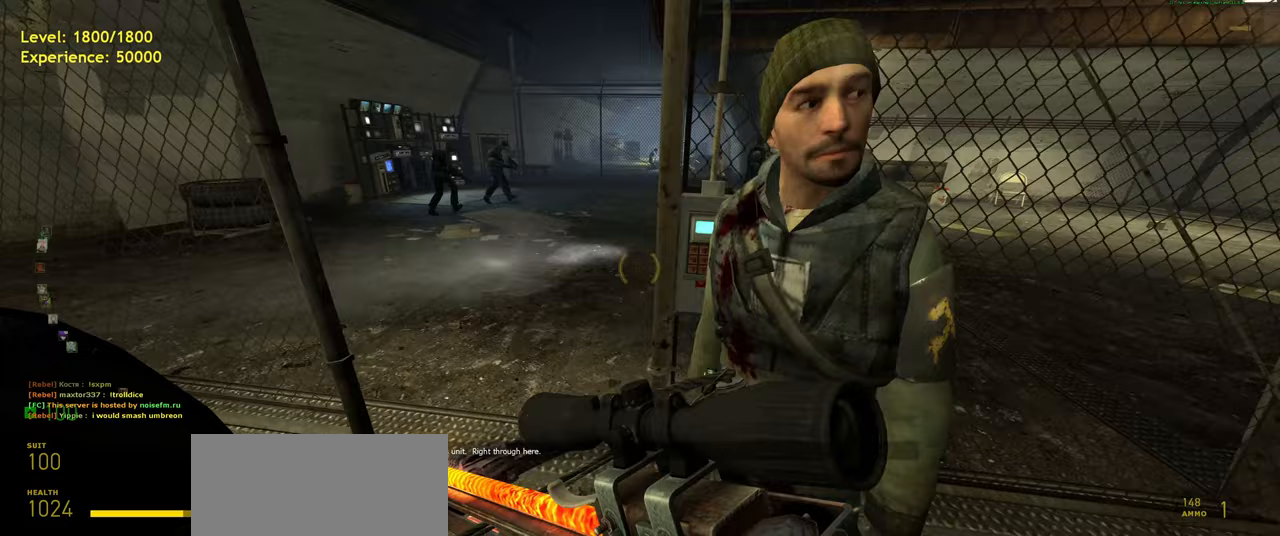
{"keys": ["a", "shift", "w"], "mouse": [], "events": [[80, "w", "down"], [120, "a", "up"], [200, "d", "down"], [320, "shift", "down"], [380, "d", "up"], [480, "a", "down"]]}
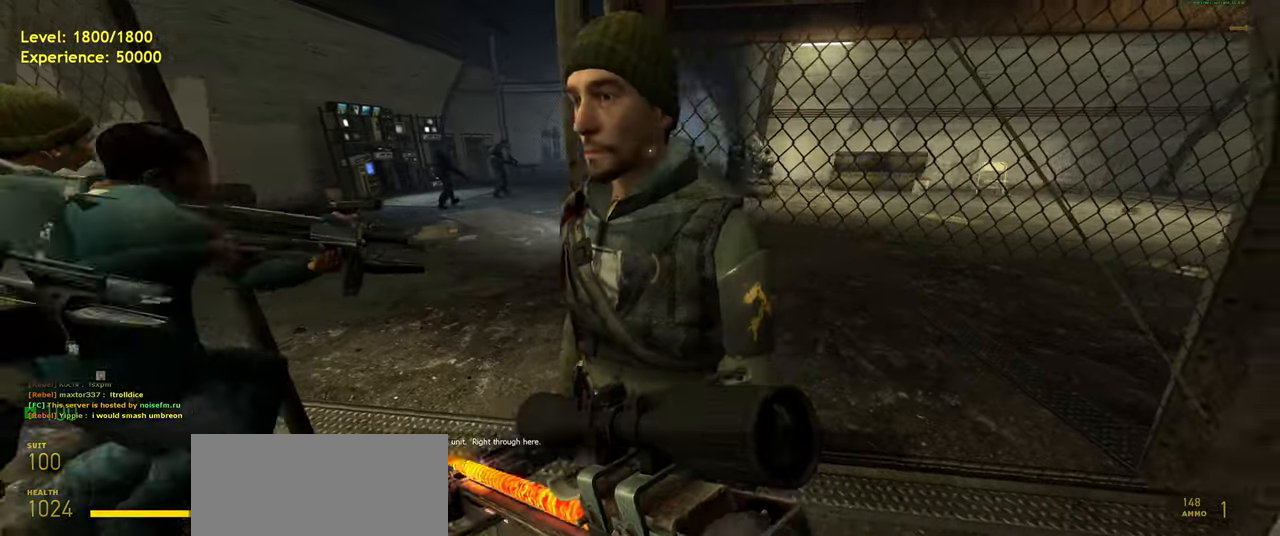
{"keys": ["w"], "mouse": [], "events": [[40, "shift", "up"], [80, "w", "up"], [240, "a", "up"], [280, "w", "down"]]}
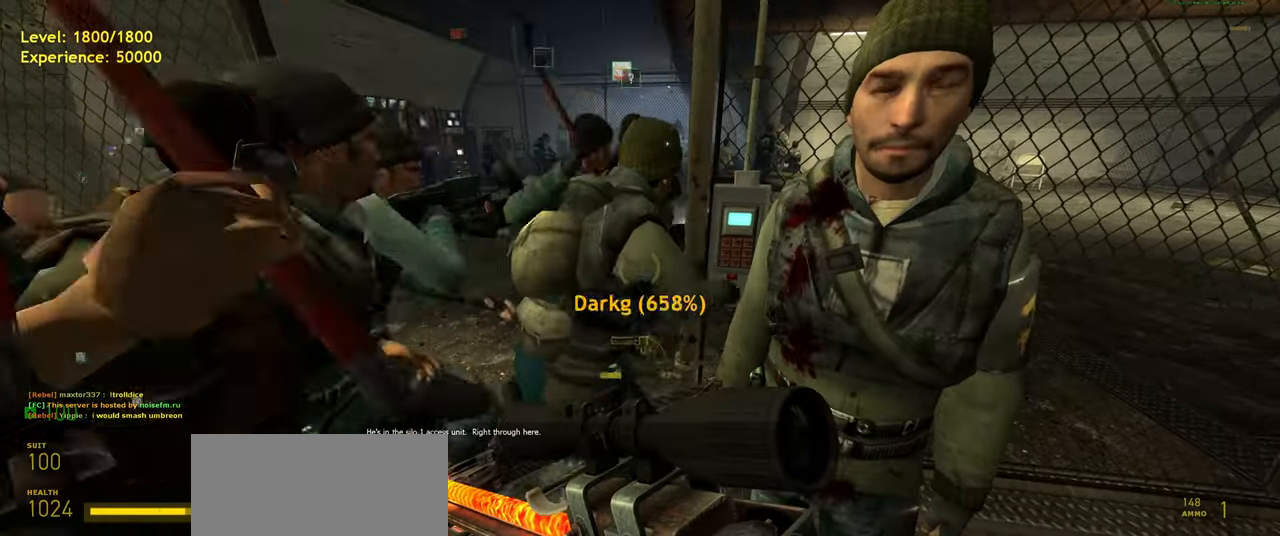
{"keys": ["d", "shift", "w"], "mouse": [], "events": [[20, "a", "down"], [60, "w", "up"], [220, "a", "up"], [260, "w", "down"], [420, "shift", "down"], [460, "d", "down"]]}
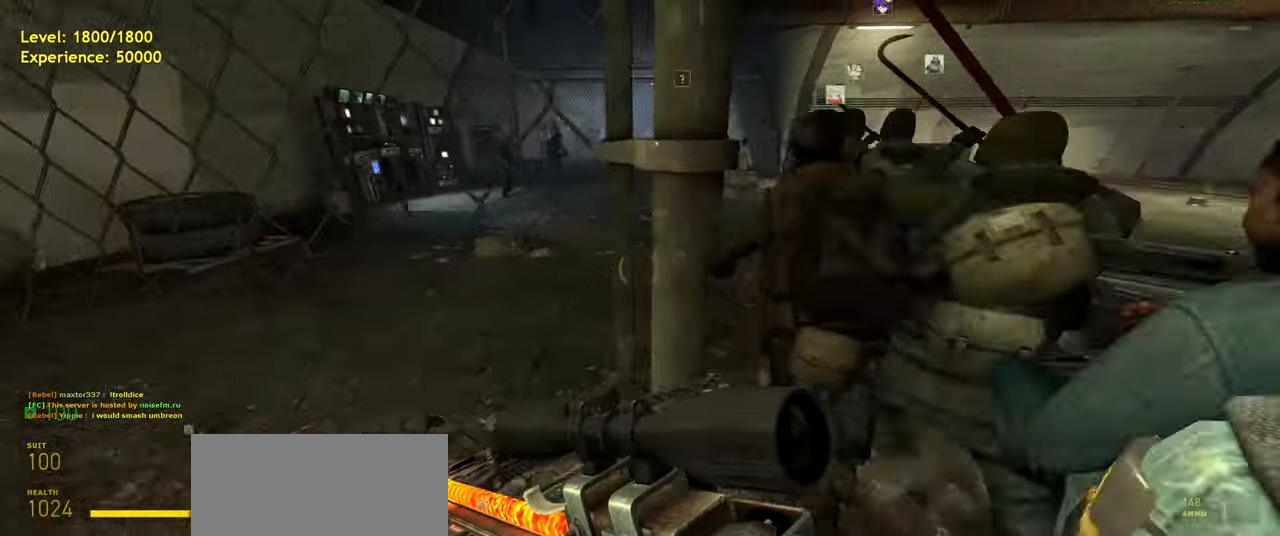
{"keys": ["shift", "space", "w"], "mouse": [], "events": [[200, "d", "up"], [300, "a", "down"], [440, "a", "up"], [500, "space", "down"]]}
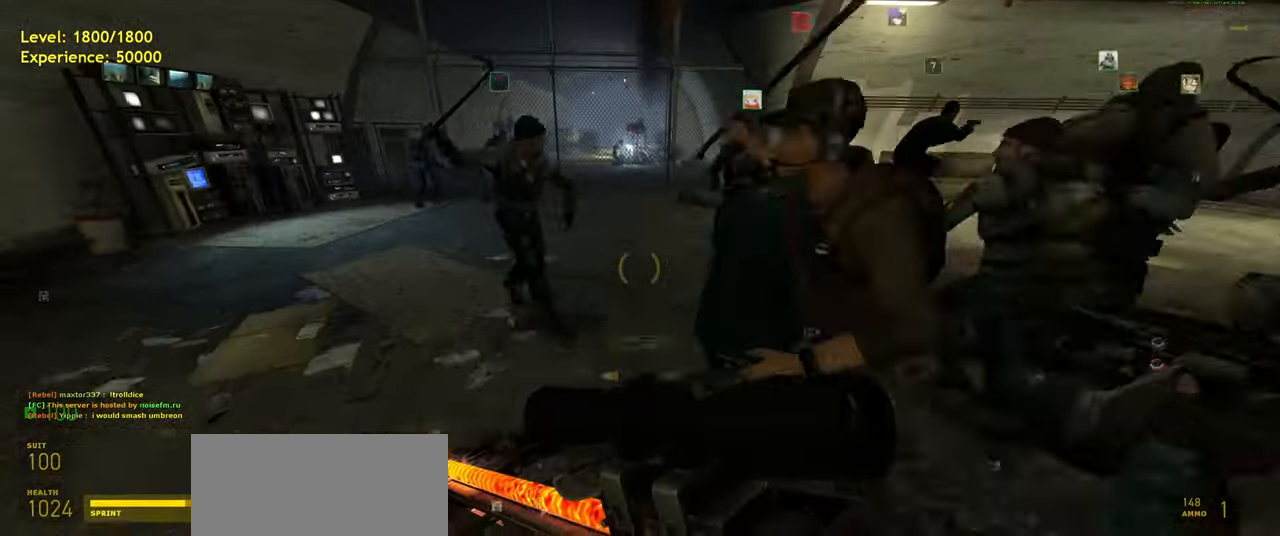
{"keys": ["a"], "mouse": [], "events": [[80, "space", "up"], [100, "a", "down"], [160, "w", "up"], [300, "w", "down"], [360, "a", "up"], [380, "shift", "up"], [440, "a", "down"], [500, "w", "up"]]}